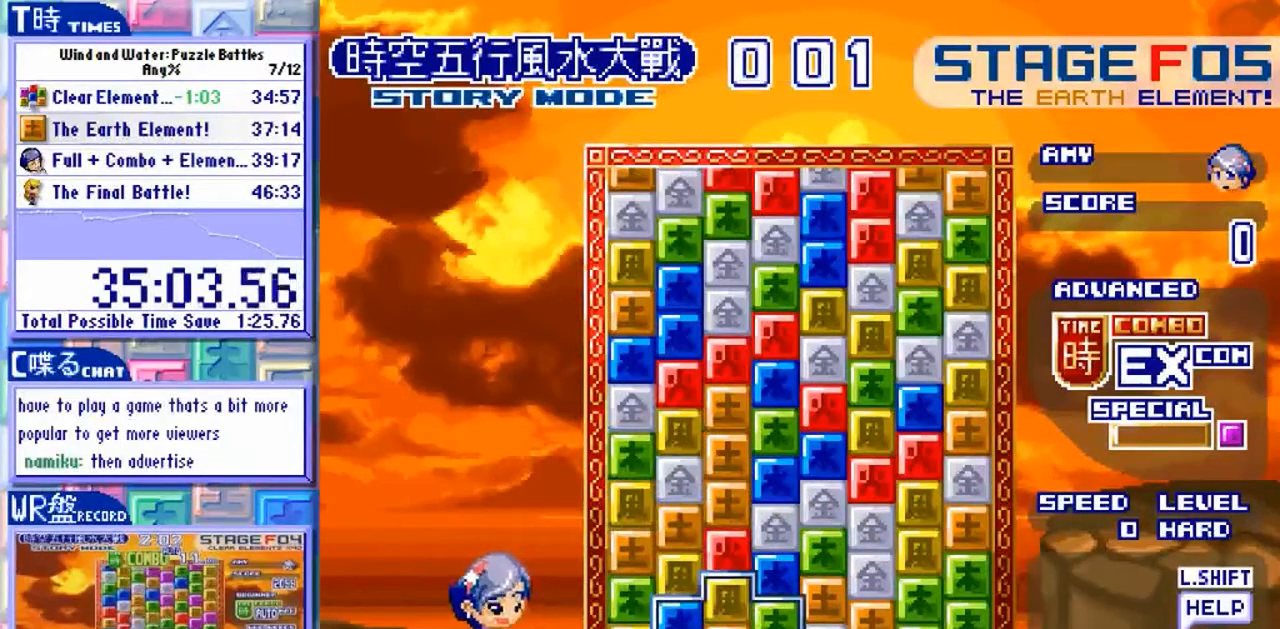
Gameplay with a controller (arcade stick); each line is a JSON object with the inputs held at the frame after it (dt_ms = milliseconds from this image to that frame). "events" lists button and stick changes between this image and that frame as [ms after this image, input, new state], when the widget could be followed in between. Not read: L3 R3.
{"dt_ms": 500, "buttons": [], "left_stick": "center", "events": []}
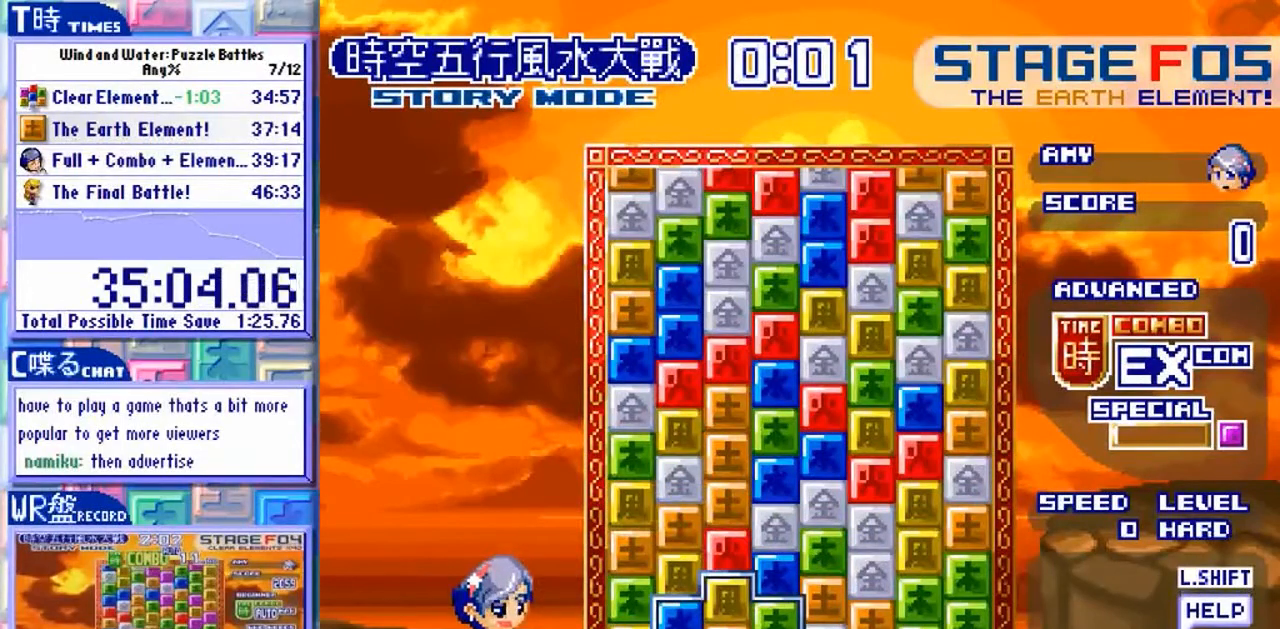
{"dt_ms": 500, "buttons": [], "left_stick": "center", "events": []}
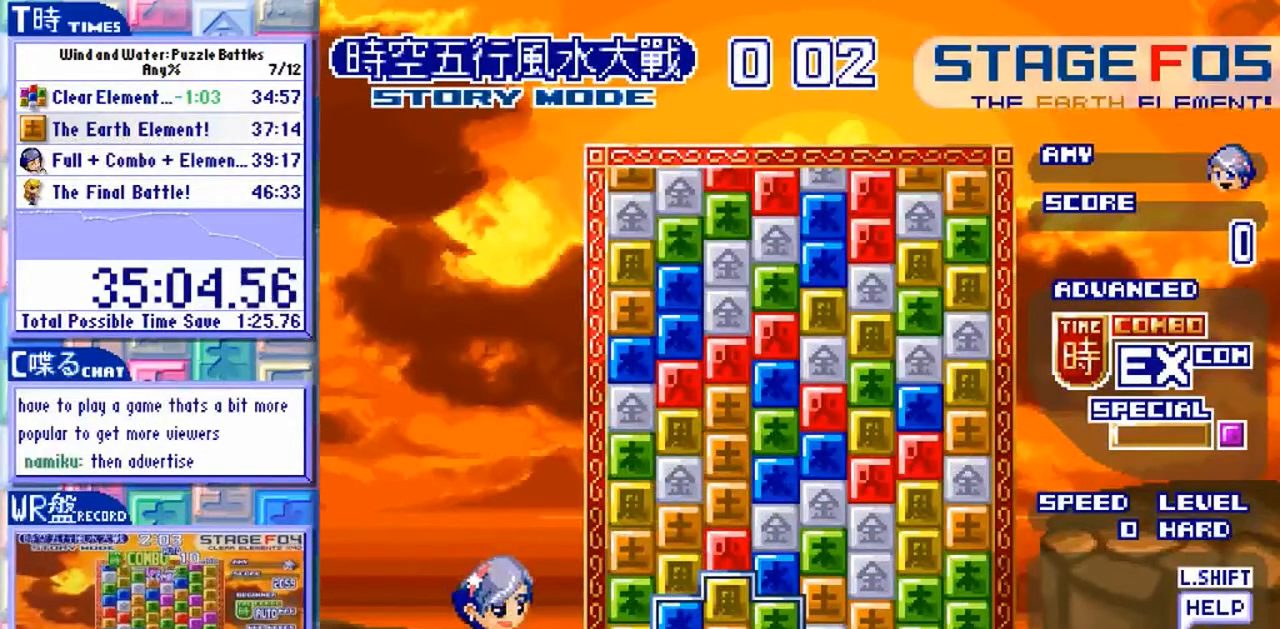
{"dt_ms": 500, "buttons": [], "left_stick": "center", "events": []}
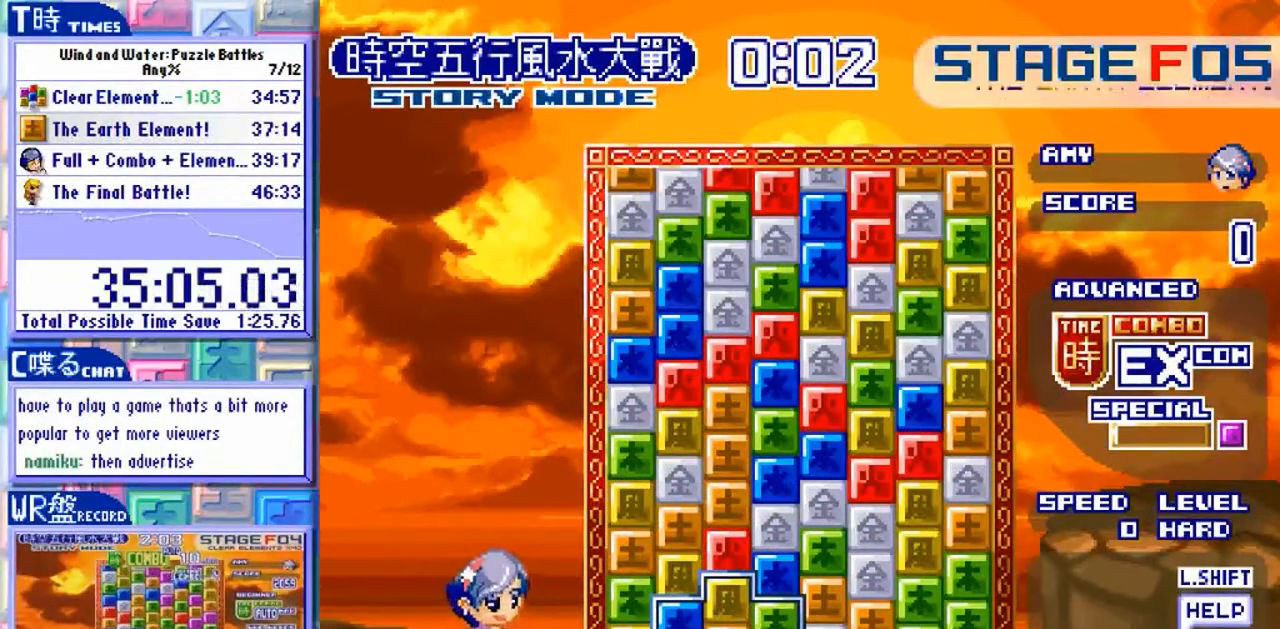
{"dt_ms": 500, "buttons": [], "left_stick": "left", "events": [[200, "left_stick", "left"]]}
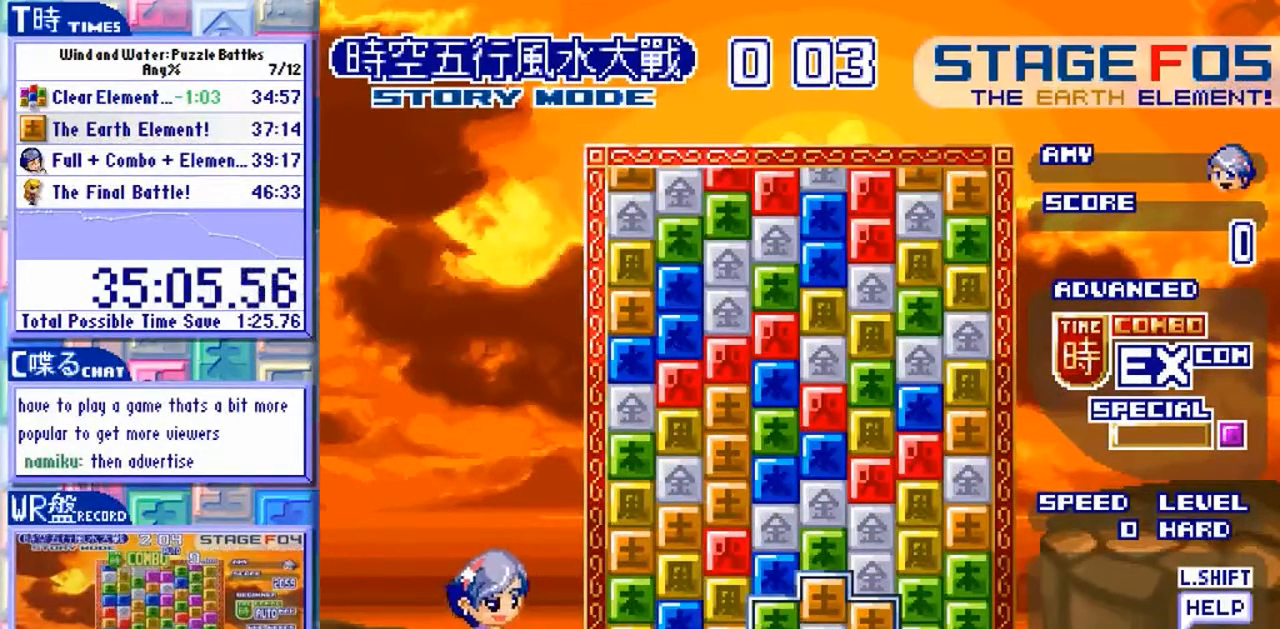
{"dt_ms": 500, "buttons": [], "left_stick": "left", "events": [[33, "left_stick", "center"], [467, "left_stick", "left"]]}
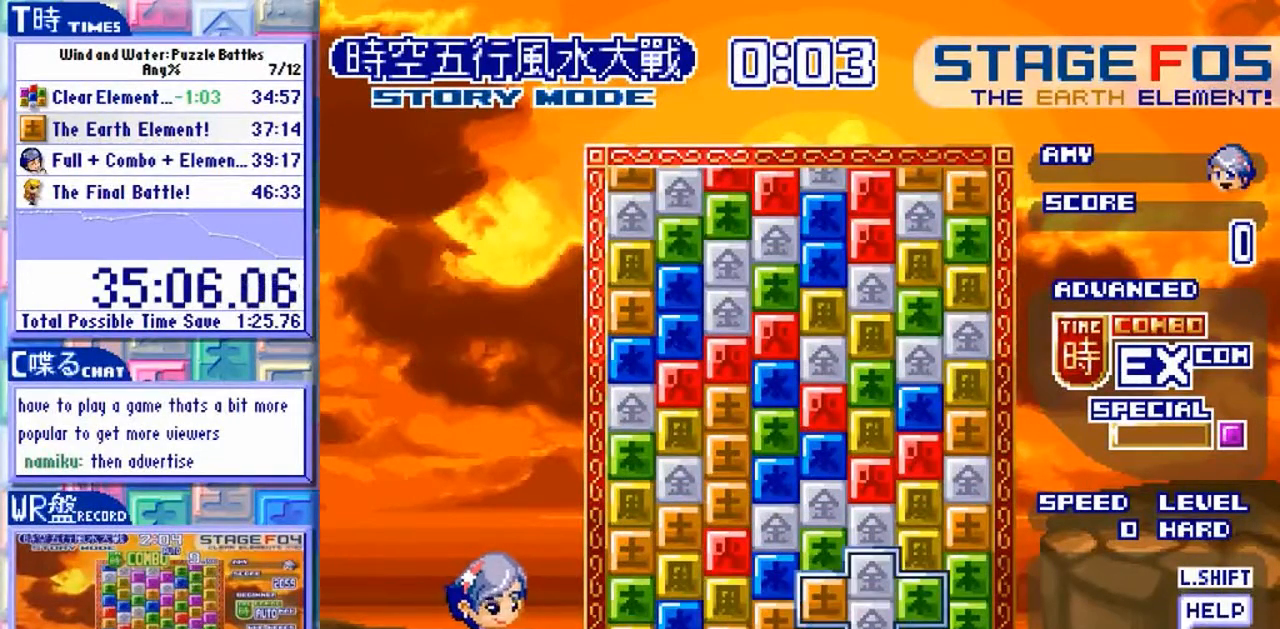
{"dt_ms": 500, "buttons": [], "left_stick": "center", "events": [[233, "left_stick", "center"]]}
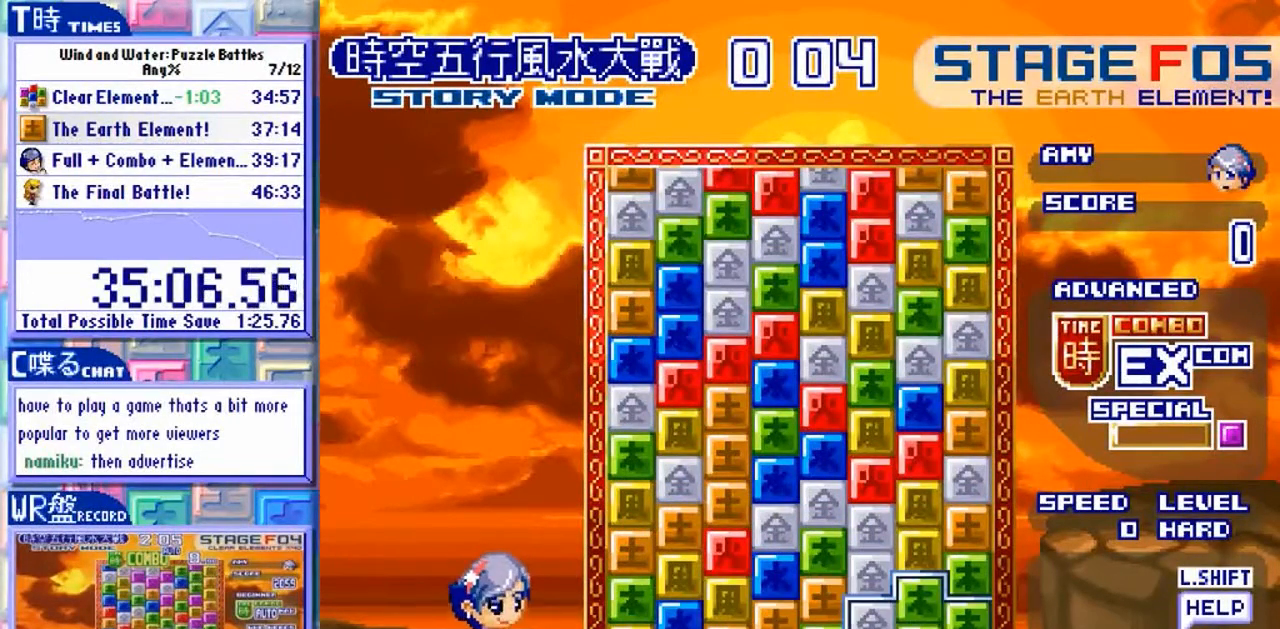
{"dt_ms": 500, "buttons": [], "left_stick": "up", "events": [[33, "Y", "down"], [133, "Y", "up"], [233, "Y", "down"], [333, "Y", "up"], [500, "left_stick", "up"]]}
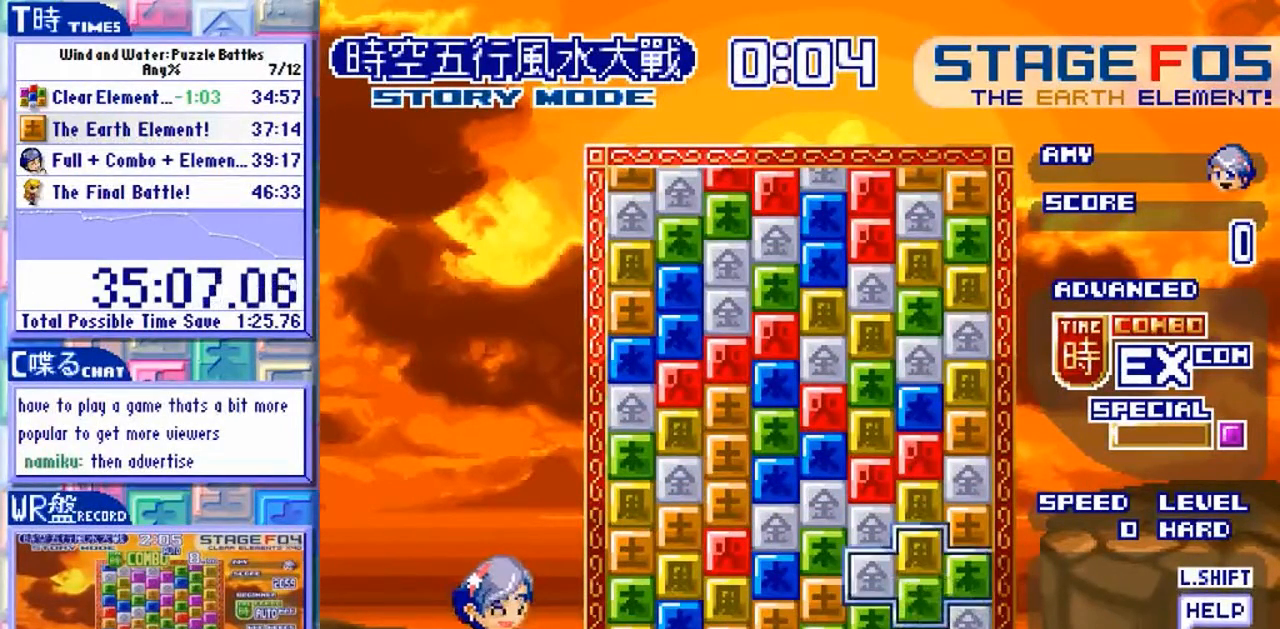
{"dt_ms": 500, "buttons": [], "left_stick": "center", "events": [[33, "left_stick", "center"]]}
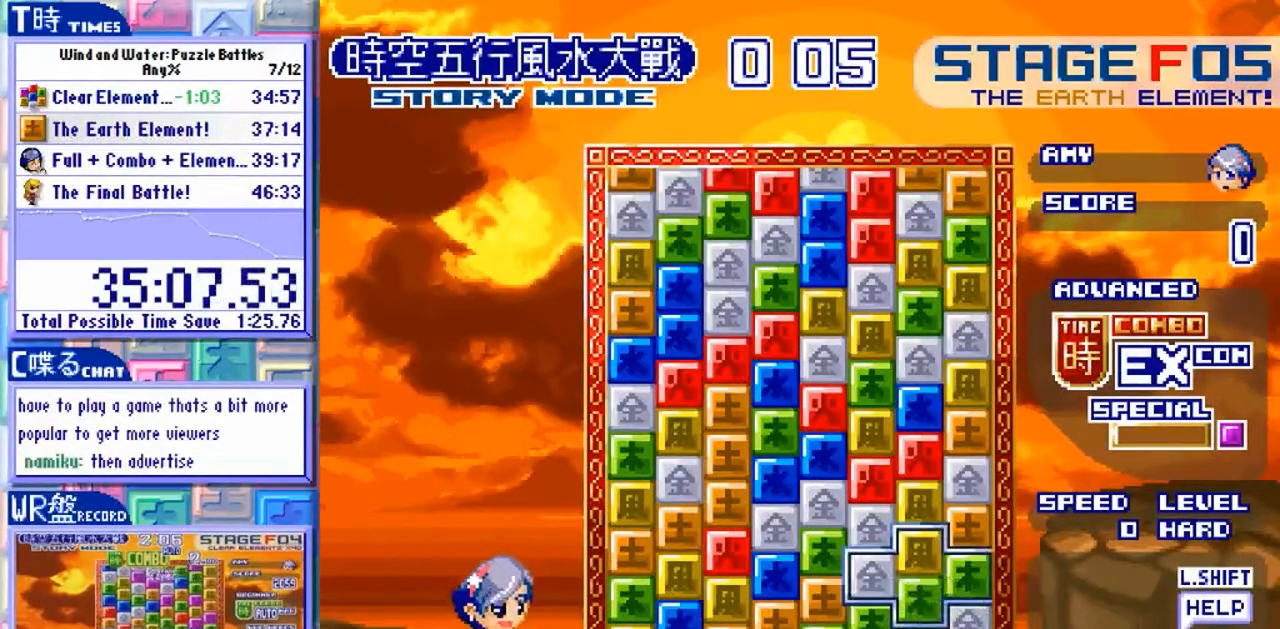
{"dt_ms": 500, "buttons": [], "left_stick": "up", "events": [[67, "Y", "down"], [133, "Y", "up"], [233, "Y", "down"], [300, "Y", "up"], [467, "left_stick", "up"]]}
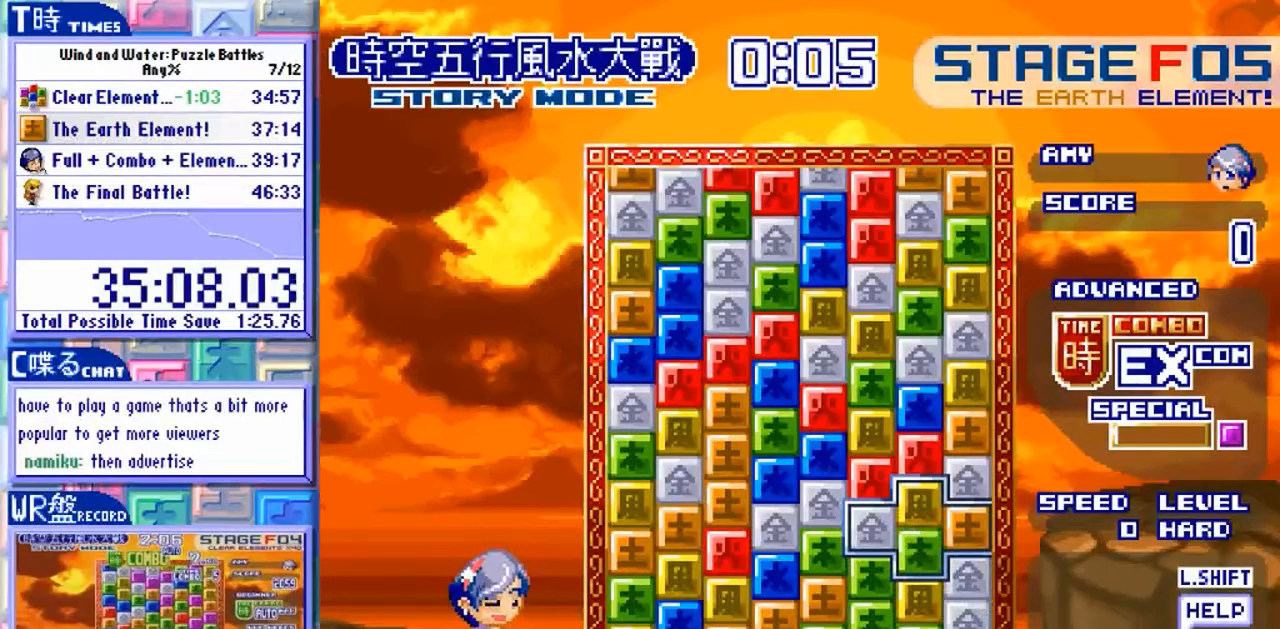
{"dt_ms": 500, "buttons": ["Y"], "left_stick": "center", "events": [[67, "left_stick", "center"], [433, "Y", "down"]]}
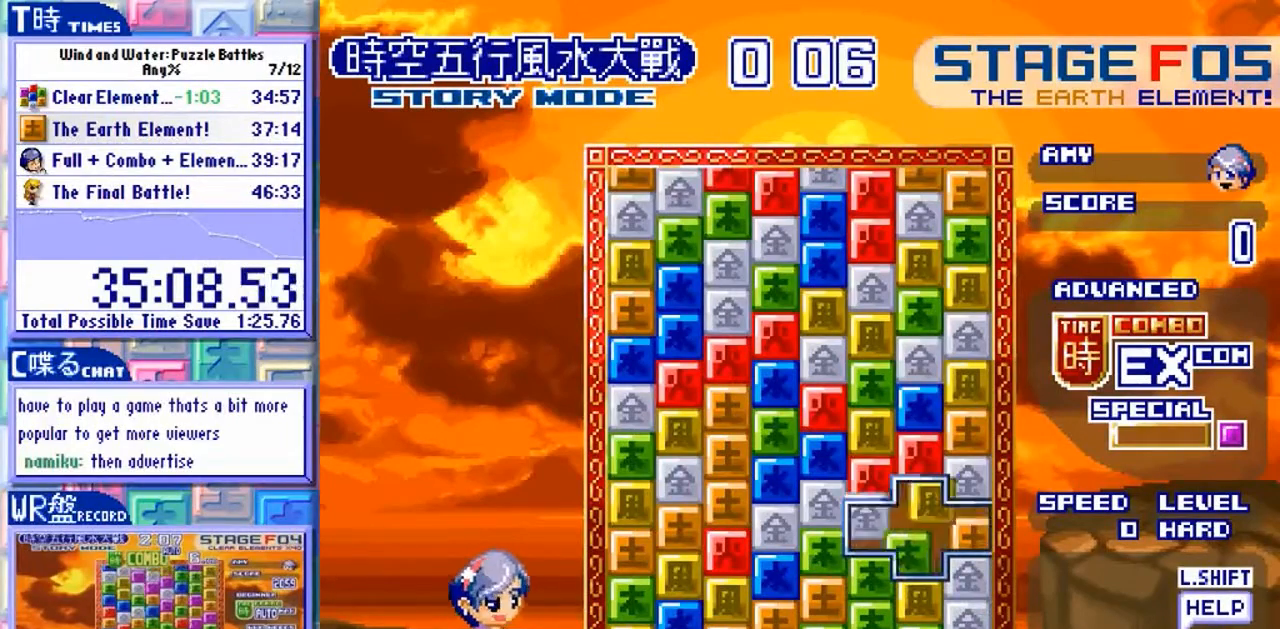
{"dt_ms": 500, "buttons": ["Y"], "left_stick": "center", "events": [[33, "Y", "up"], [133, "Y", "down"], [200, "Y", "up"], [233, "left_stick", "up"], [367, "left_stick", "center"], [500, "Y", "down"]]}
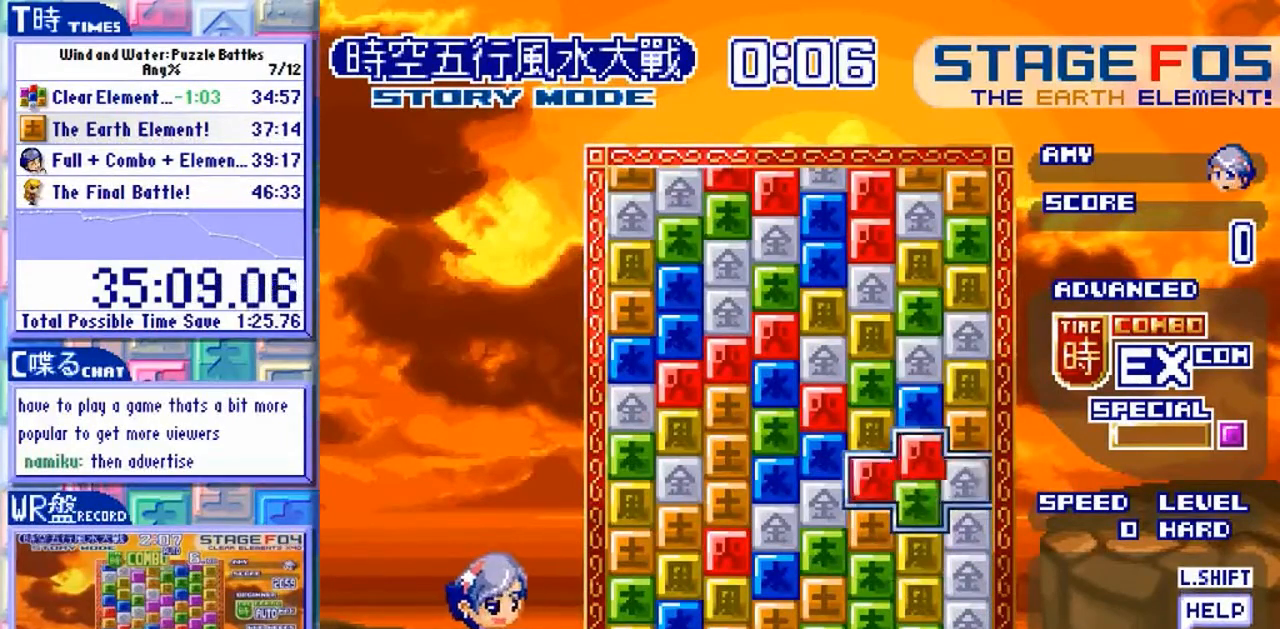
{"dt_ms": 1000, "buttons": [], "left_stick": "center"}
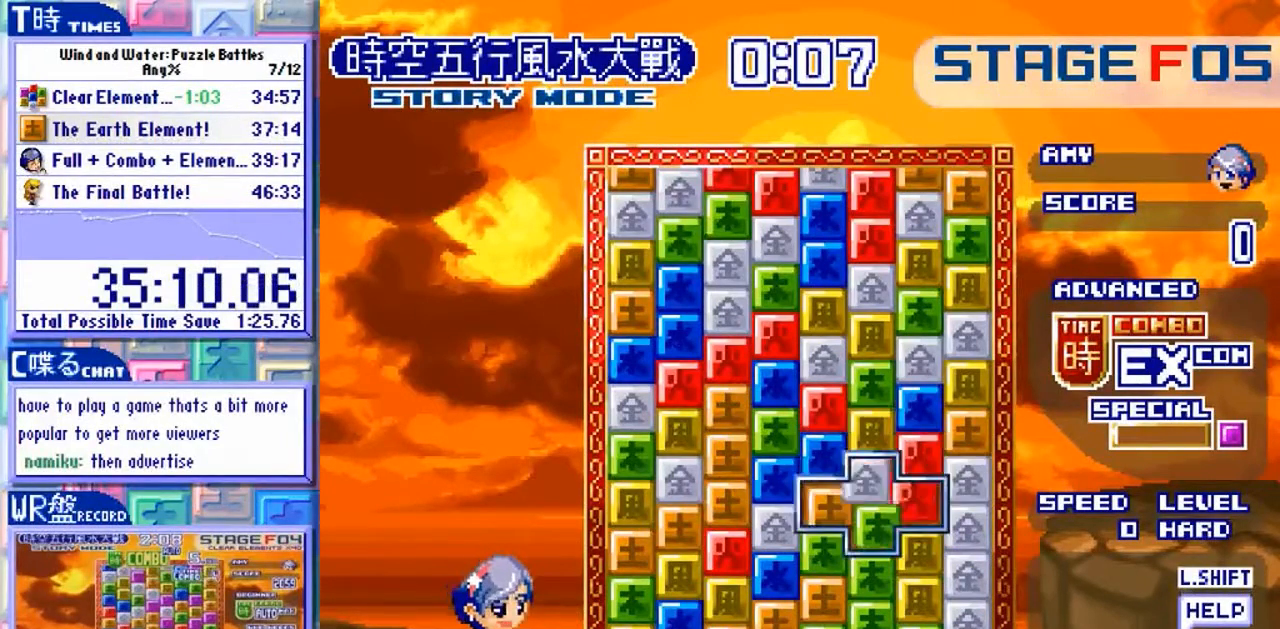
{"dt_ms": 500, "buttons": [], "left_stick": "center", "events": [[67, "left_stick", "up"], [167, "left_stick", "center"], [400, "left_stick", "left"], [500, "left_stick", "center"]]}
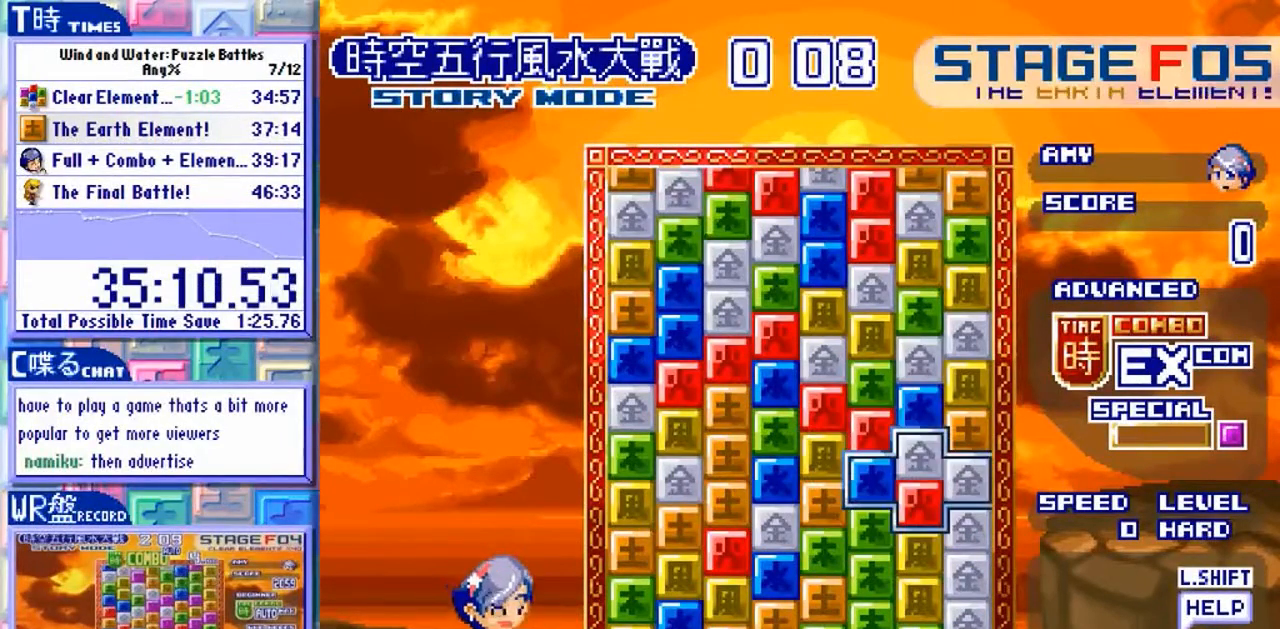
{"dt_ms": 500, "buttons": [], "left_stick": "up", "events": [[200, "left_stick", "up"], [333, "left_stick", "center"], [500, "left_stick", "up"]]}
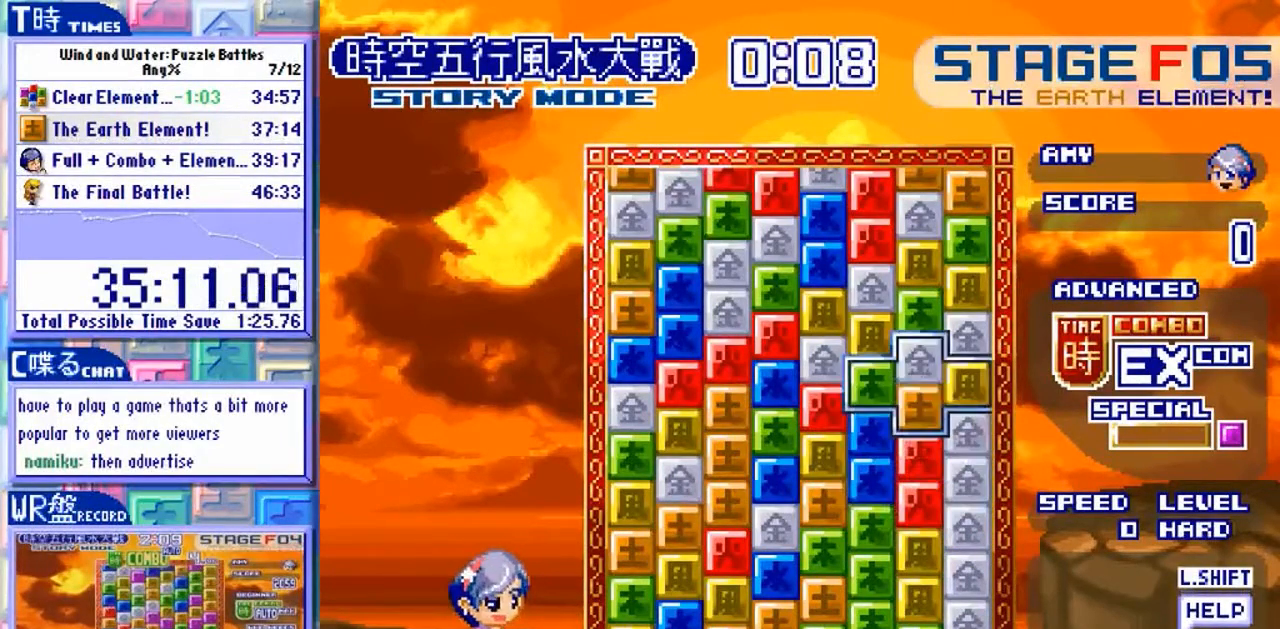
{"dt_ms": 500, "buttons": [], "left_stick": "up", "events": [[100, "left_stick", "center"], [167, "Y", "down"], [267, "Y", "up"], [400, "left_stick", "up"]]}
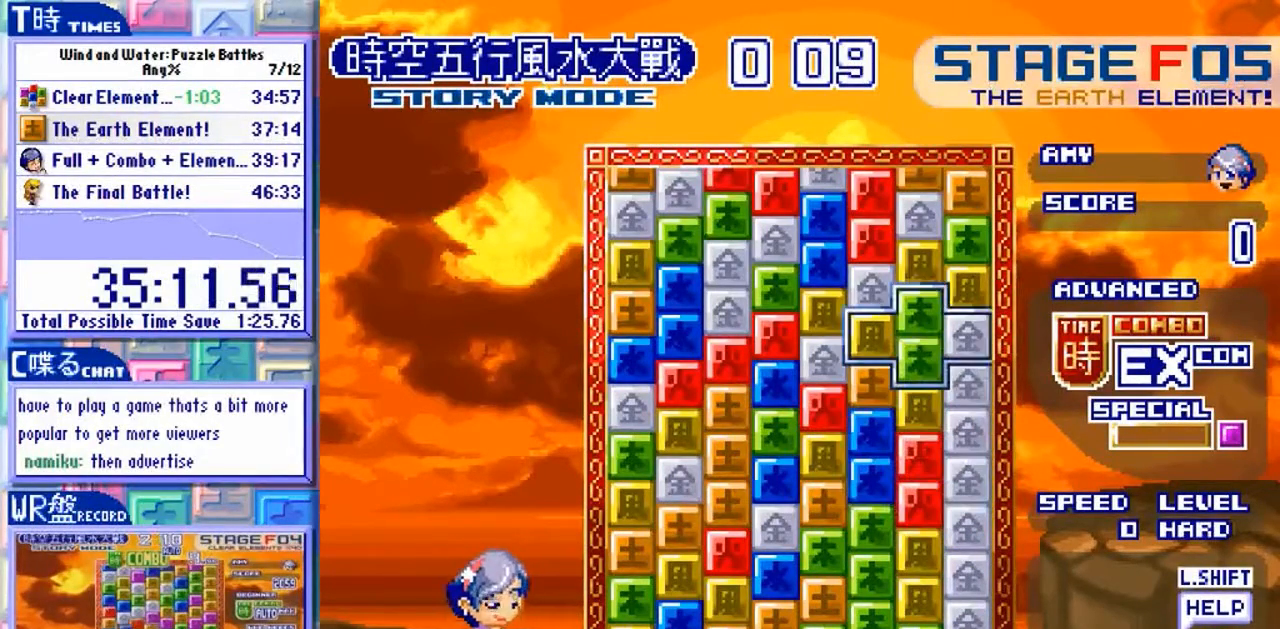
{"dt_ms": 500, "buttons": [], "left_stick": "center", "events": [[33, "left_stick", "center"], [233, "left_stick", "up"], [333, "left_stick", "center"], [400, "Y", "down"], [500, "Y", "up"]]}
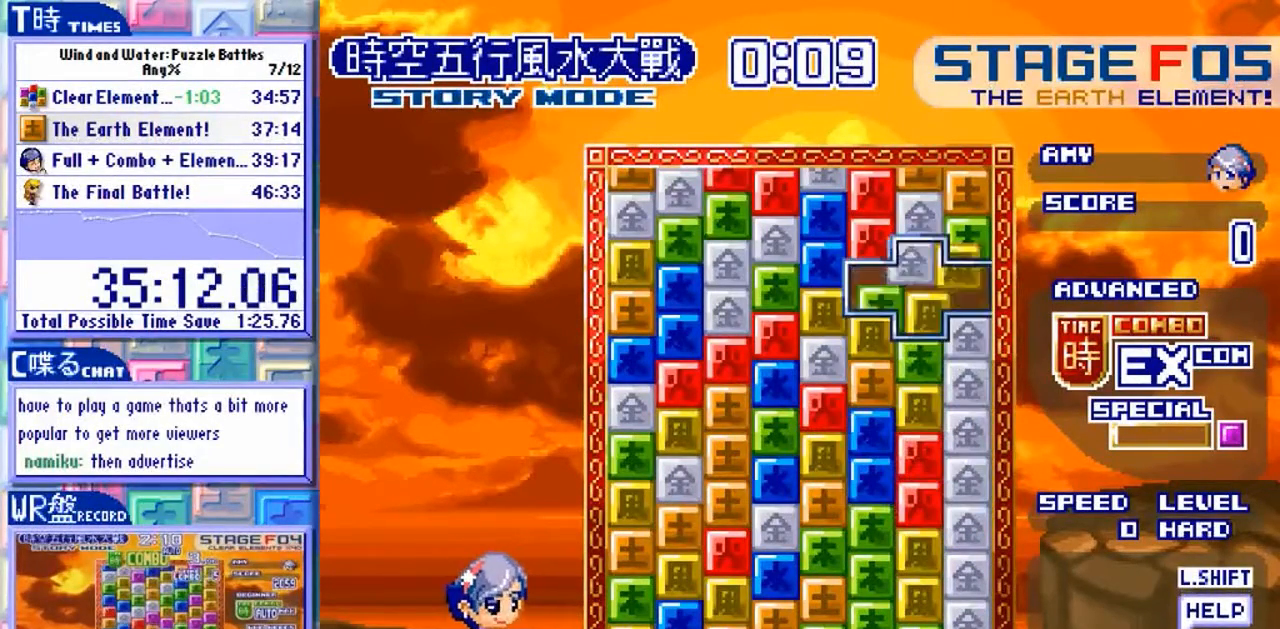
{"dt_ms": 500, "buttons": [], "left_stick": "center", "events": [[67, "Y", "down"], [167, "Y", "up"], [167, "left_stick", "up"], [300, "Y", "down"], [300, "left_stick", "center"], [400, "Y", "up"]]}
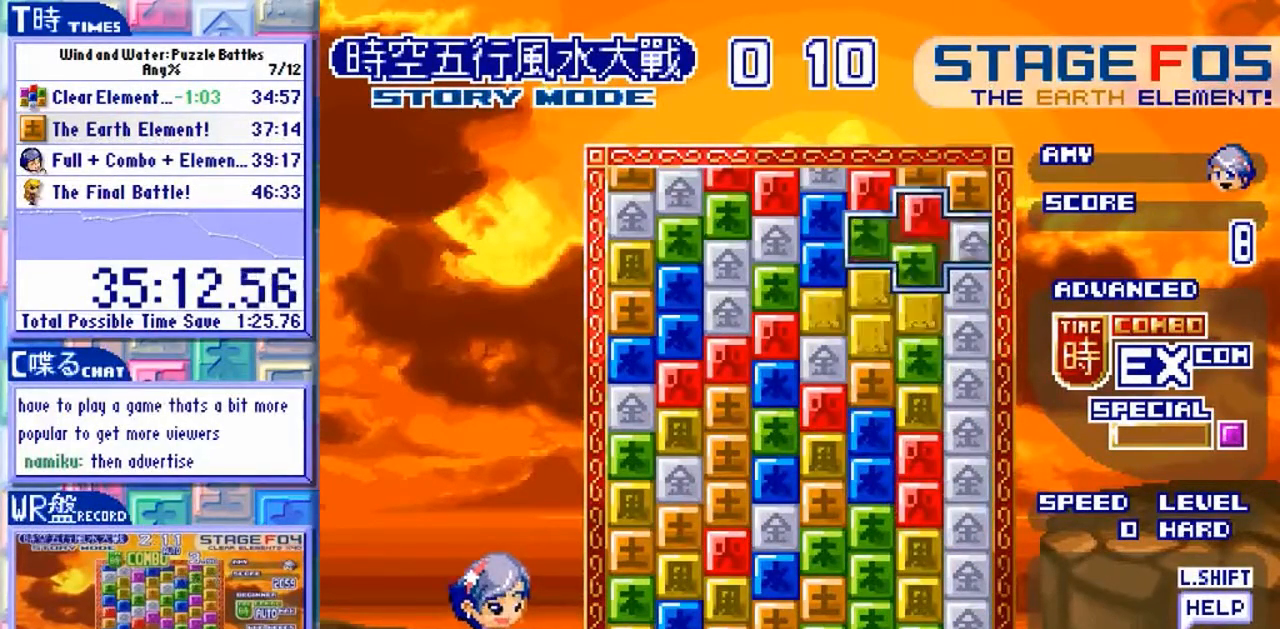
{"dt_ms": 500, "buttons": [], "left_stick": "center", "events": []}
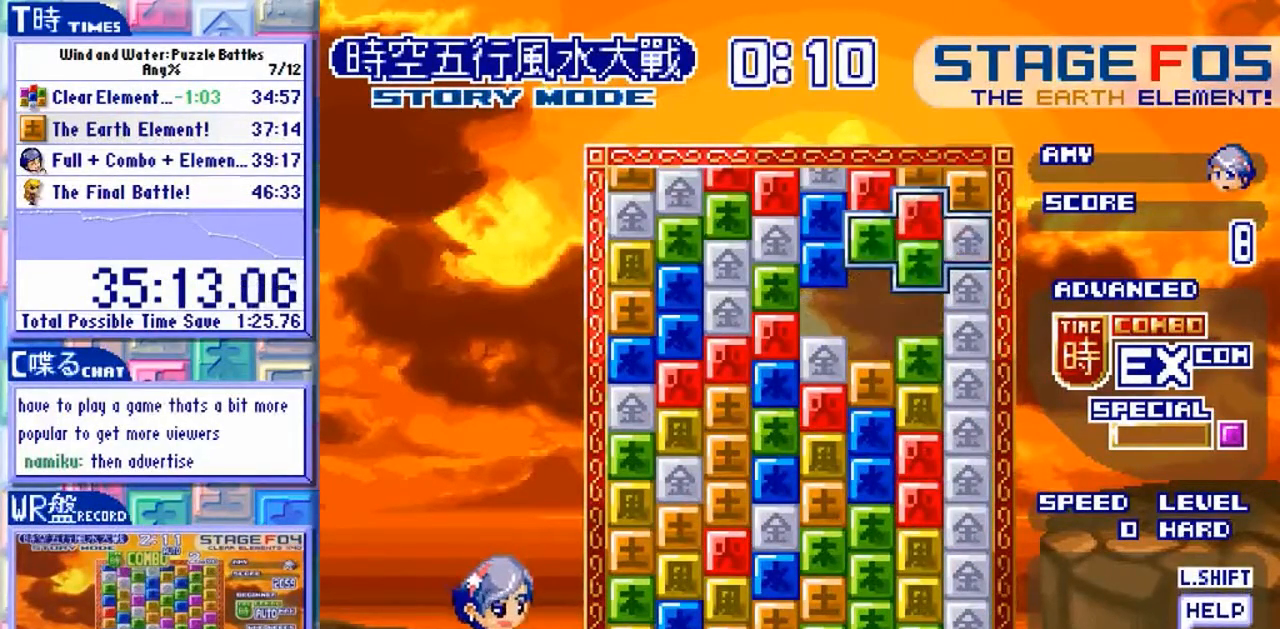
{"dt_ms": 500, "buttons": [], "left_stick": "center"}
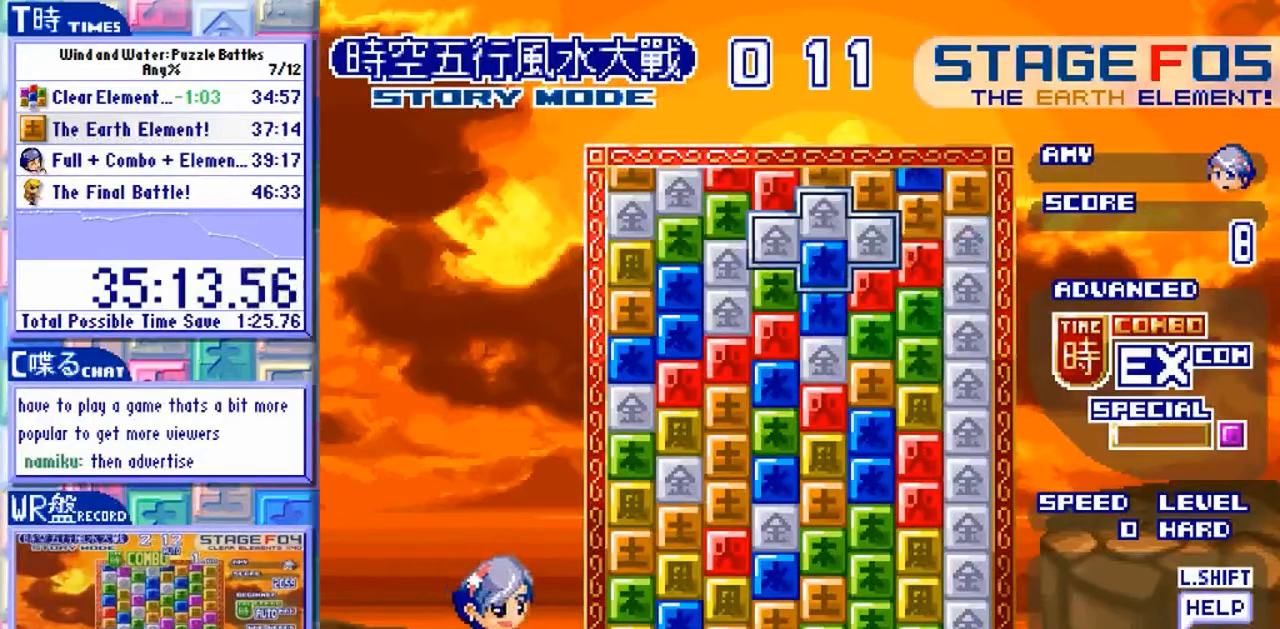
{"dt_ms": 500, "buttons": [], "left_stick": "center"}
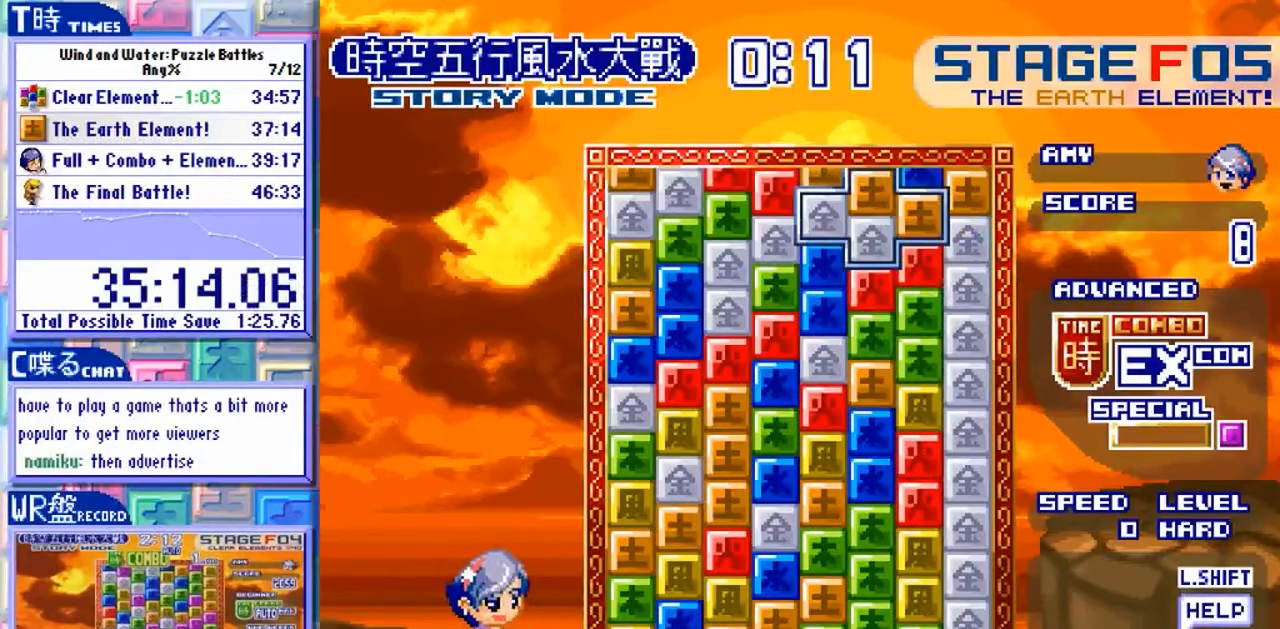
{"dt_ms": 500, "buttons": [], "left_stick": "center"}
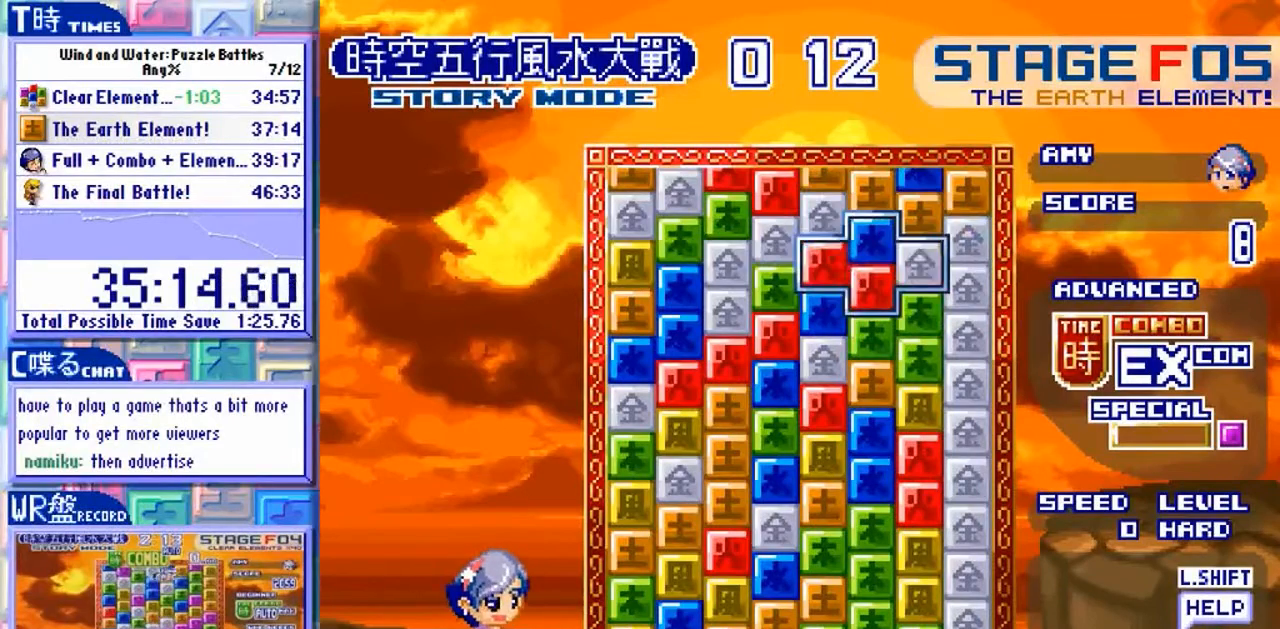
{"dt_ms": 500, "buttons": [], "left_stick": "center"}
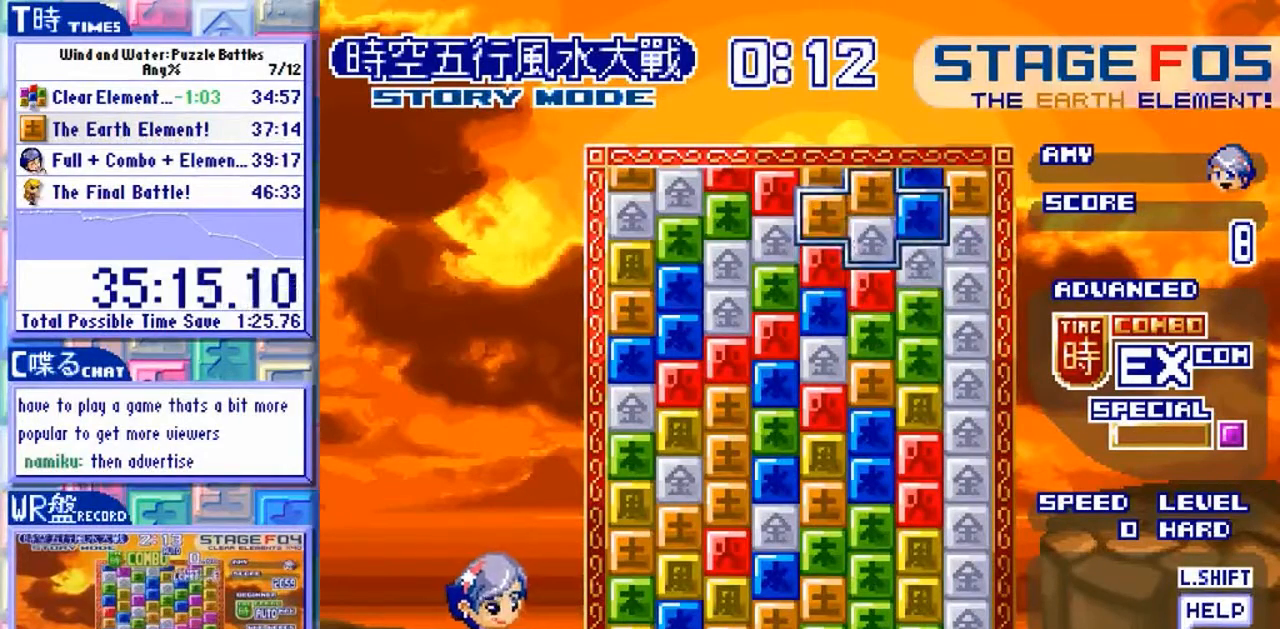
{"dt_ms": 500, "buttons": ["Y"], "left_stick": "center", "events": [[167, "left_stick", "down"], [267, "left_stick", "center"], [500, "Y", "down"]]}
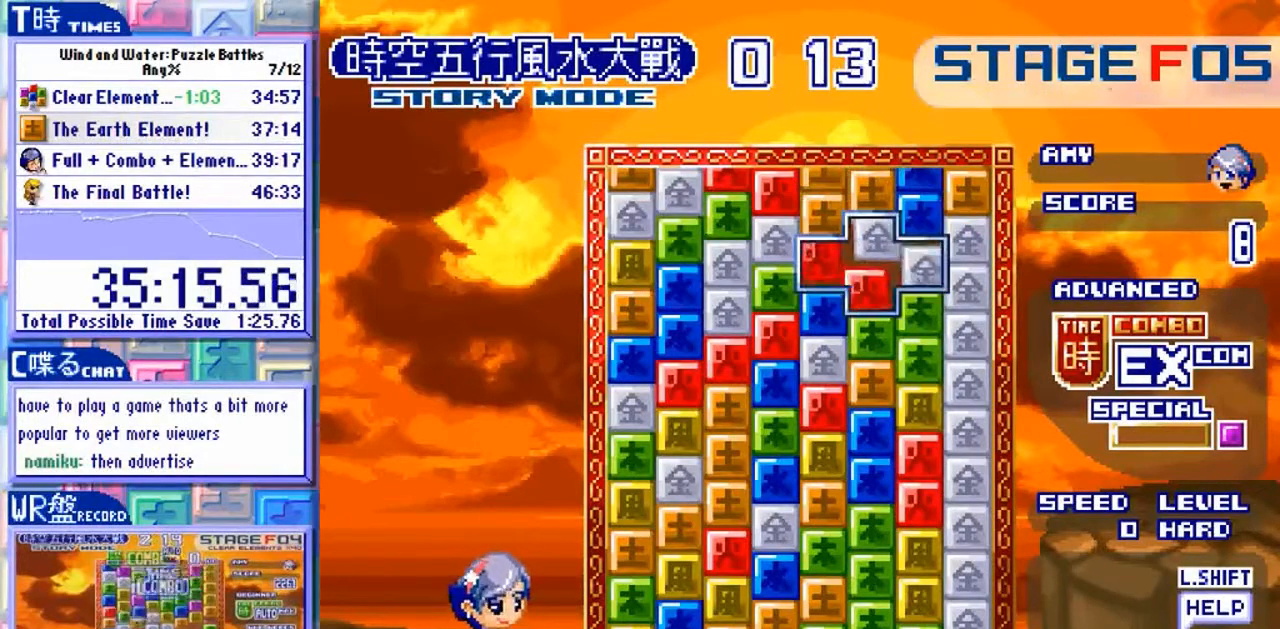
{"dt_ms": 500, "buttons": [], "left_stick": "center", "events": [[67, "Y", "up"], [133, "left_stick", "left"], [233, "left_stick", "center"]]}
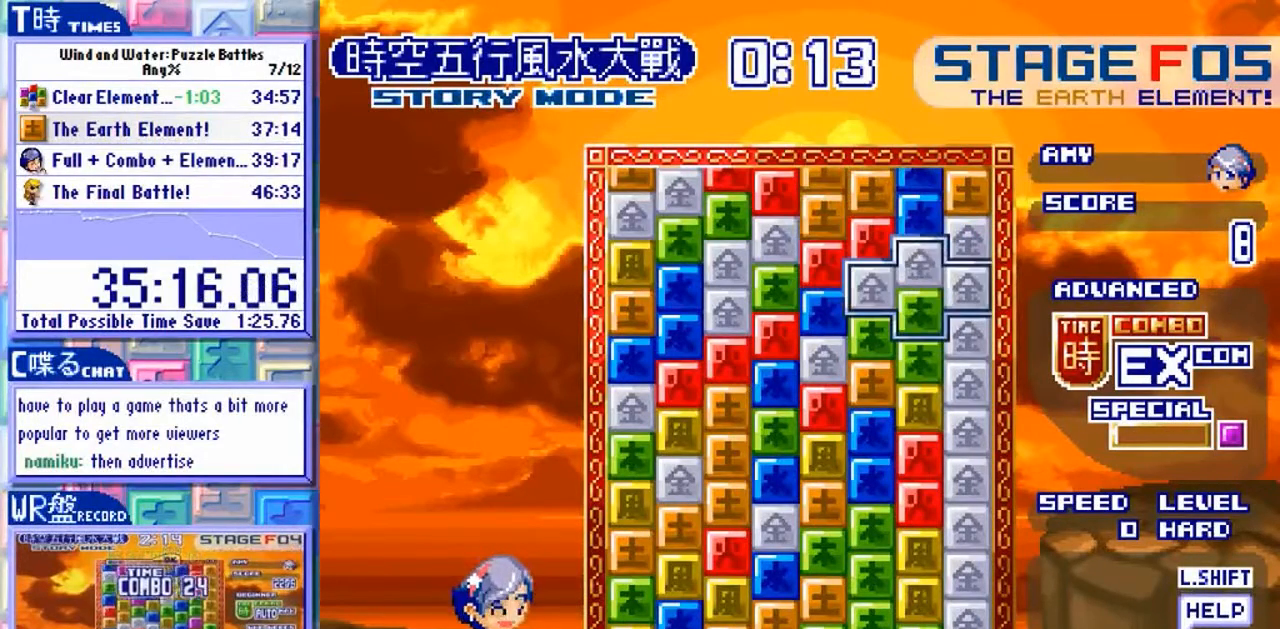
{"dt_ms": 500, "buttons": [], "left_stick": "down", "events": [[67, "Y", "down"], [200, "Y", "up"], [333, "left_stick", "down"]]}
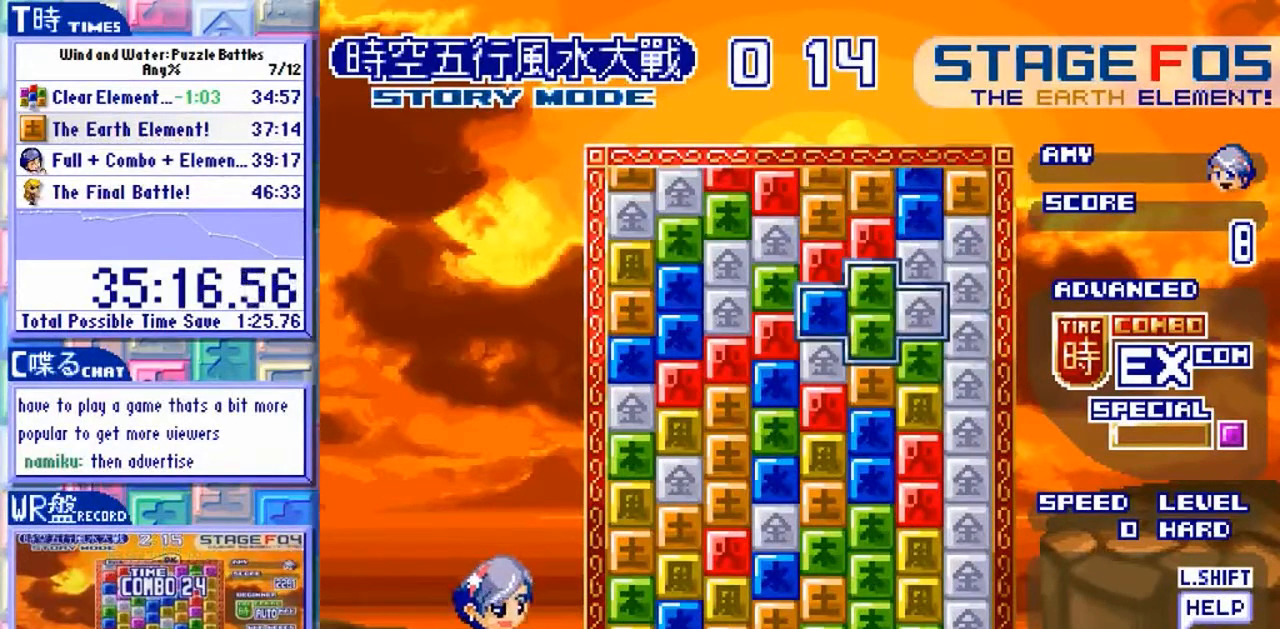
{"dt_ms": 500, "buttons": ["Y"], "left_stick": "center"}
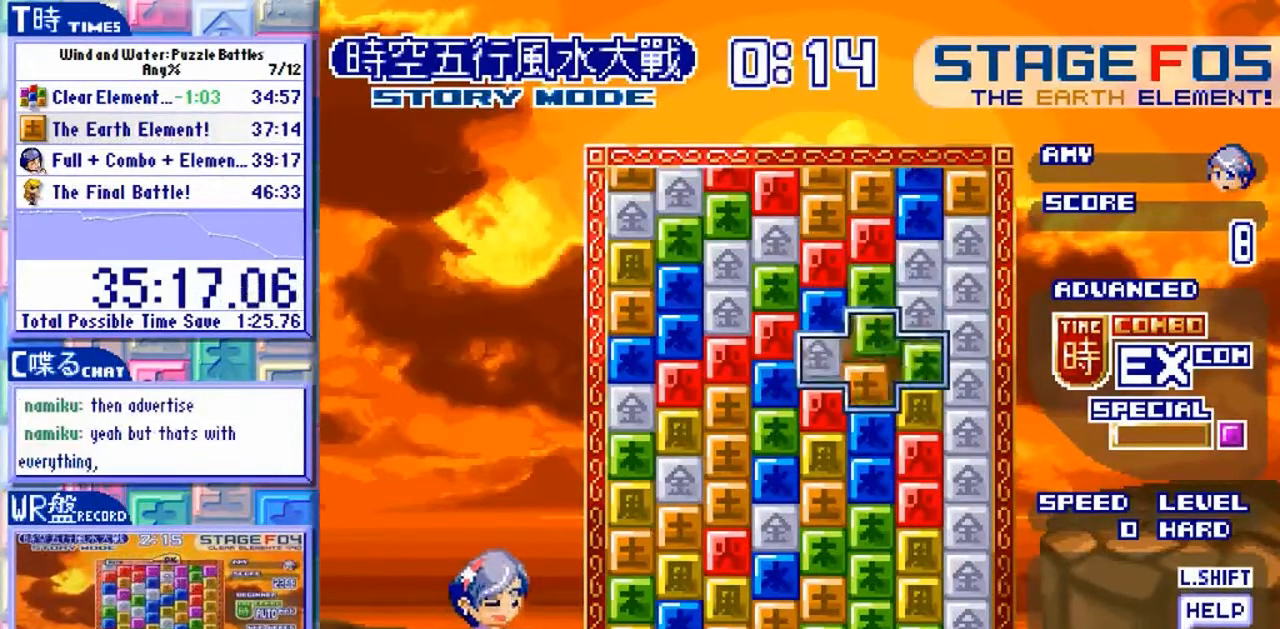
{"dt_ms": 500, "buttons": [], "left_stick": "center", "events": [[67, "Y", "up"], [200, "Y", "down"], [267, "Y", "up"]]}
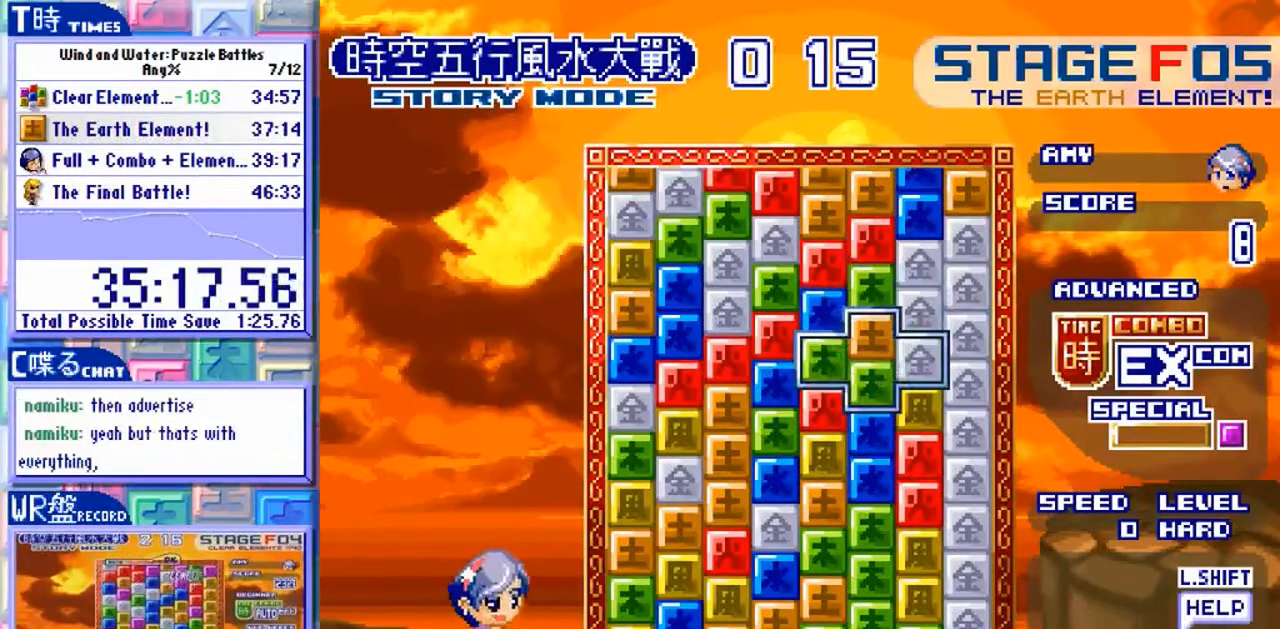
{"dt_ms": 1000, "buttons": [], "left_stick": "center"}
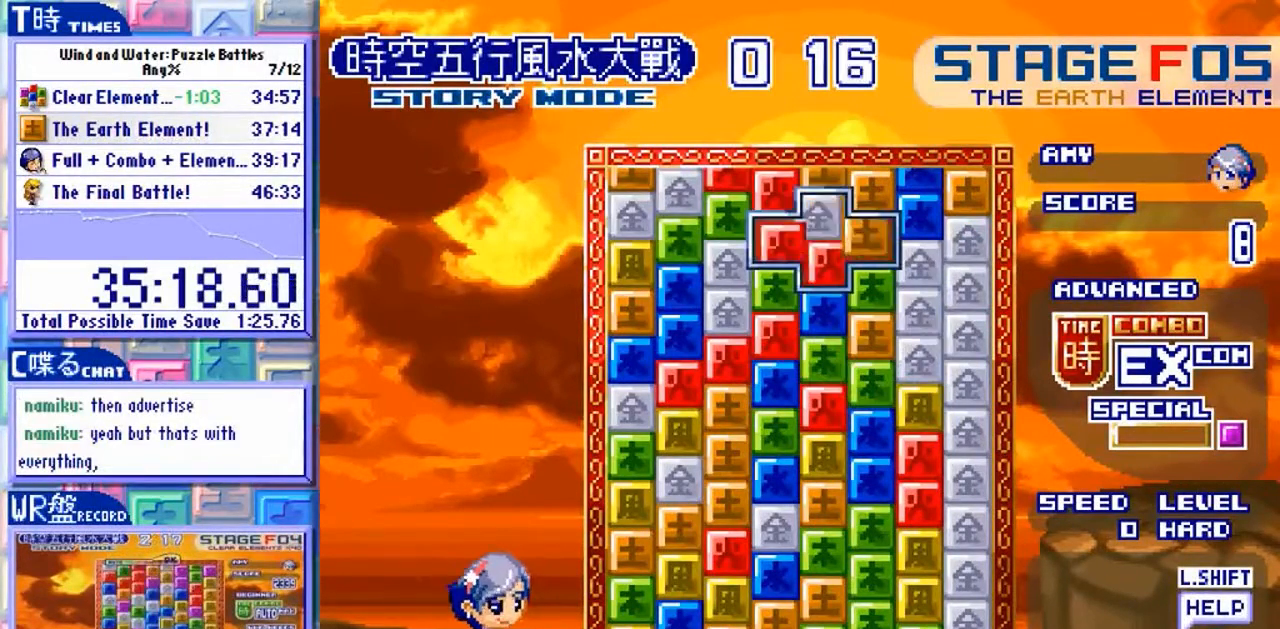
{"dt_ms": 500, "buttons": [], "left_stick": "center", "events": [[200, "left_stick", "left"], [367, "left_stick", "center"]]}